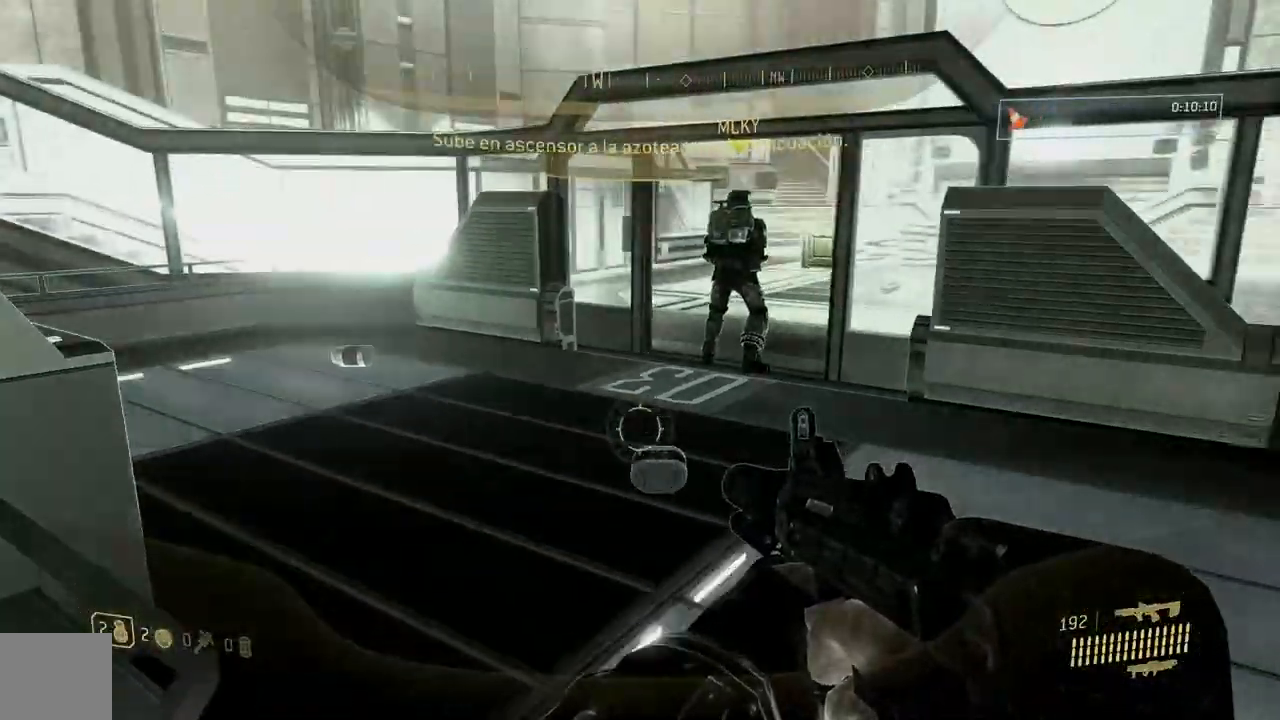
Gameplay with a controller (Xbox layout); each line is a JSON object with the inputs held at the frame after it. "button_events" lists button changes between this image and that frame as [ms after this image, input, new state], when the widget could be followed in between (sticks are given only as held states). Not read: Y.
{"buttons": [], "left_stick": "up", "right_stick": "center", "button_events": []}
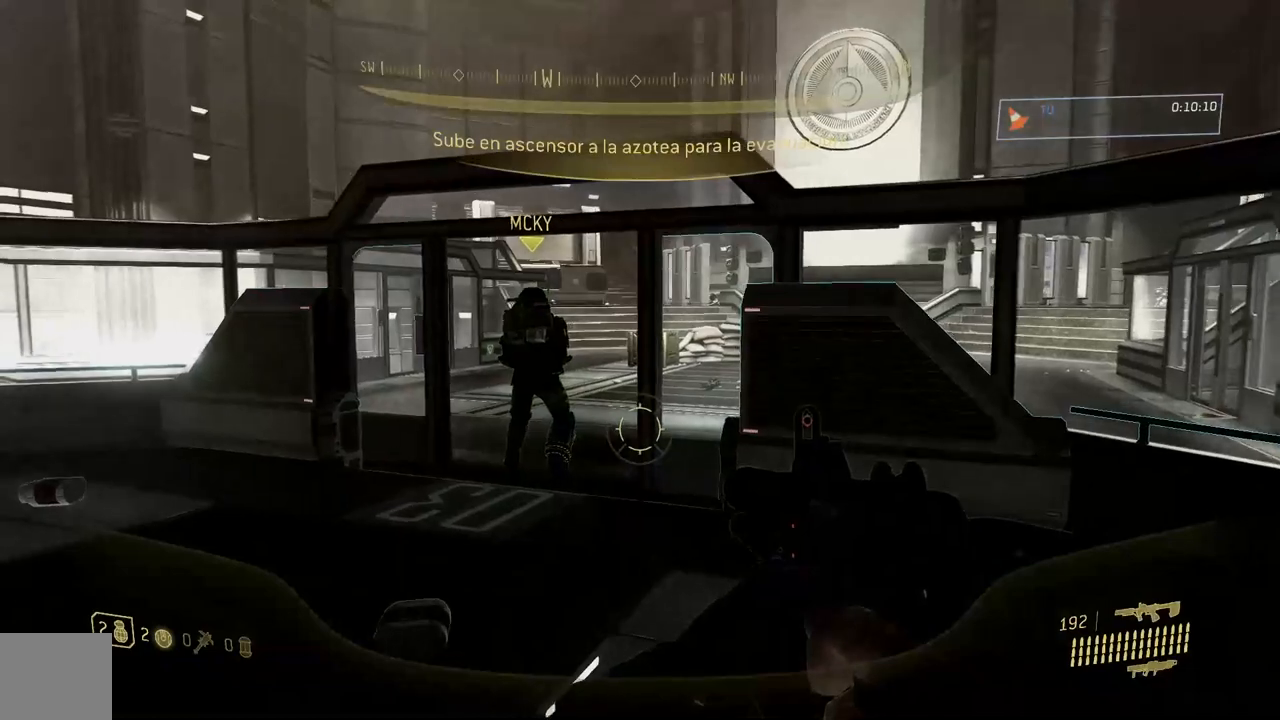
{"buttons": [], "left_stick": "up-right", "right_stick": "left", "button_events": []}
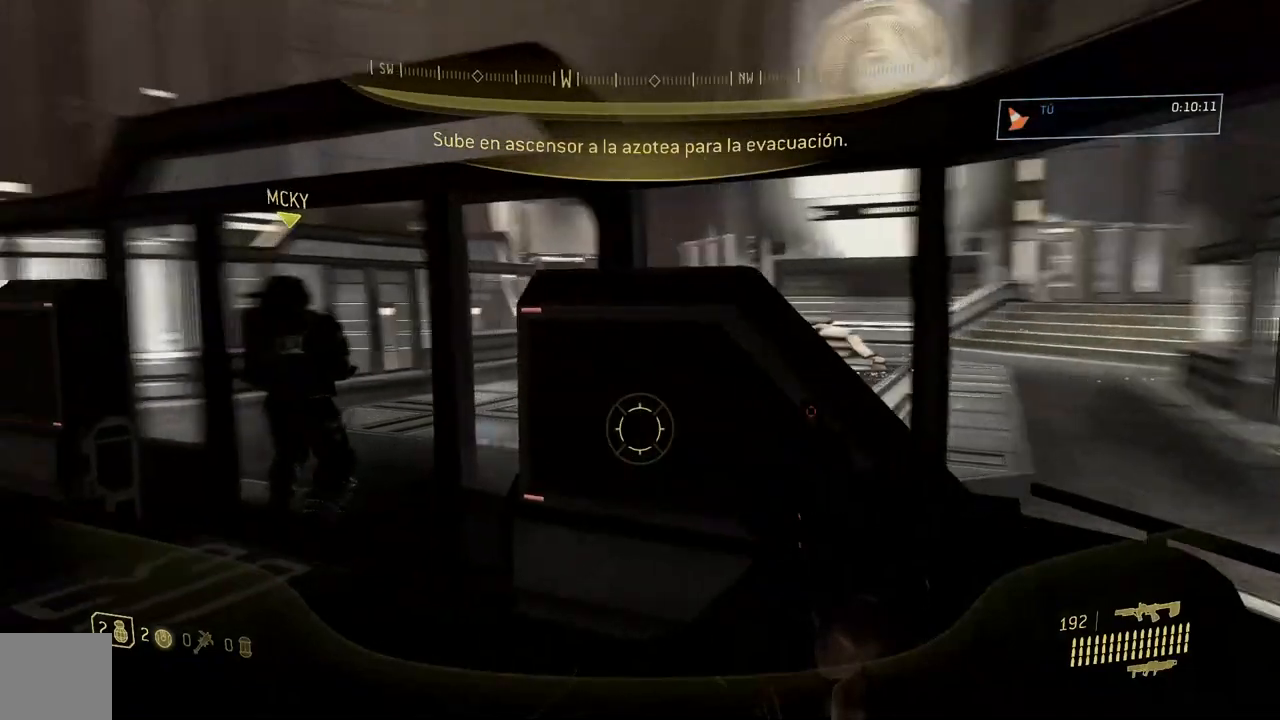
{"buttons": [], "left_stick": "center", "right_stick": "left", "button_events": []}
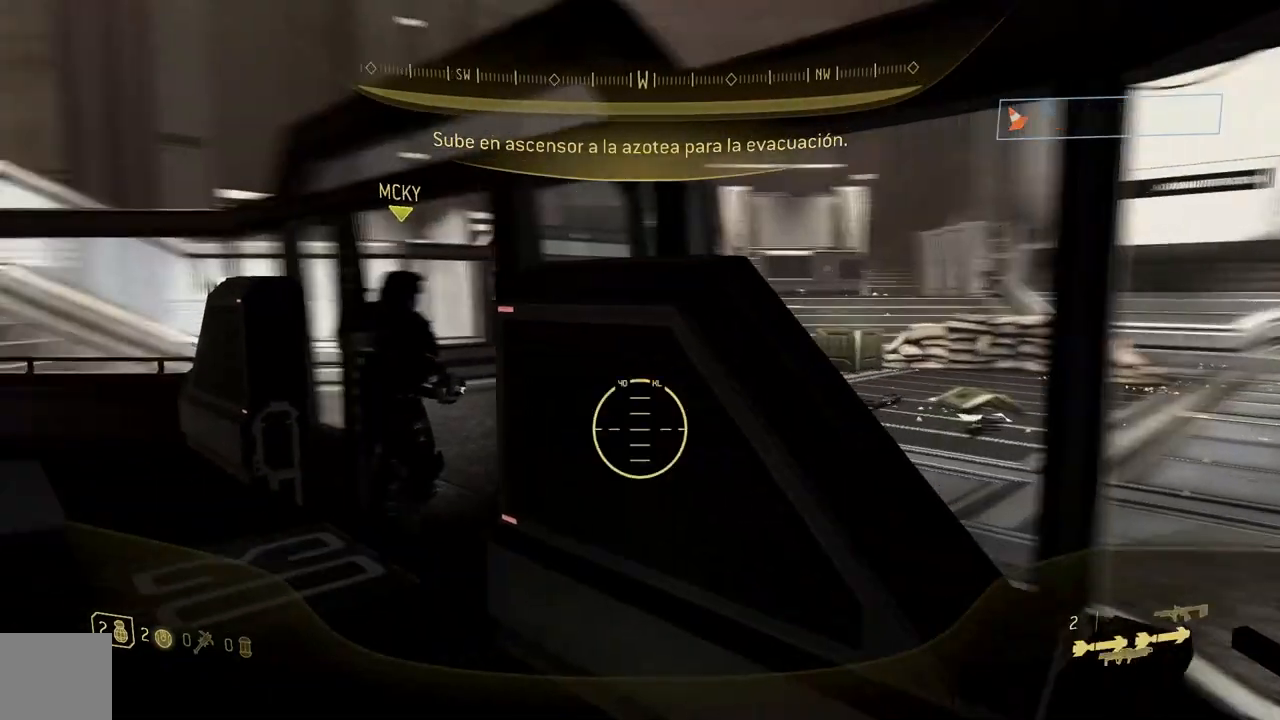
{"buttons": [], "left_stick": "center", "right_stick": "center", "button_events": []}
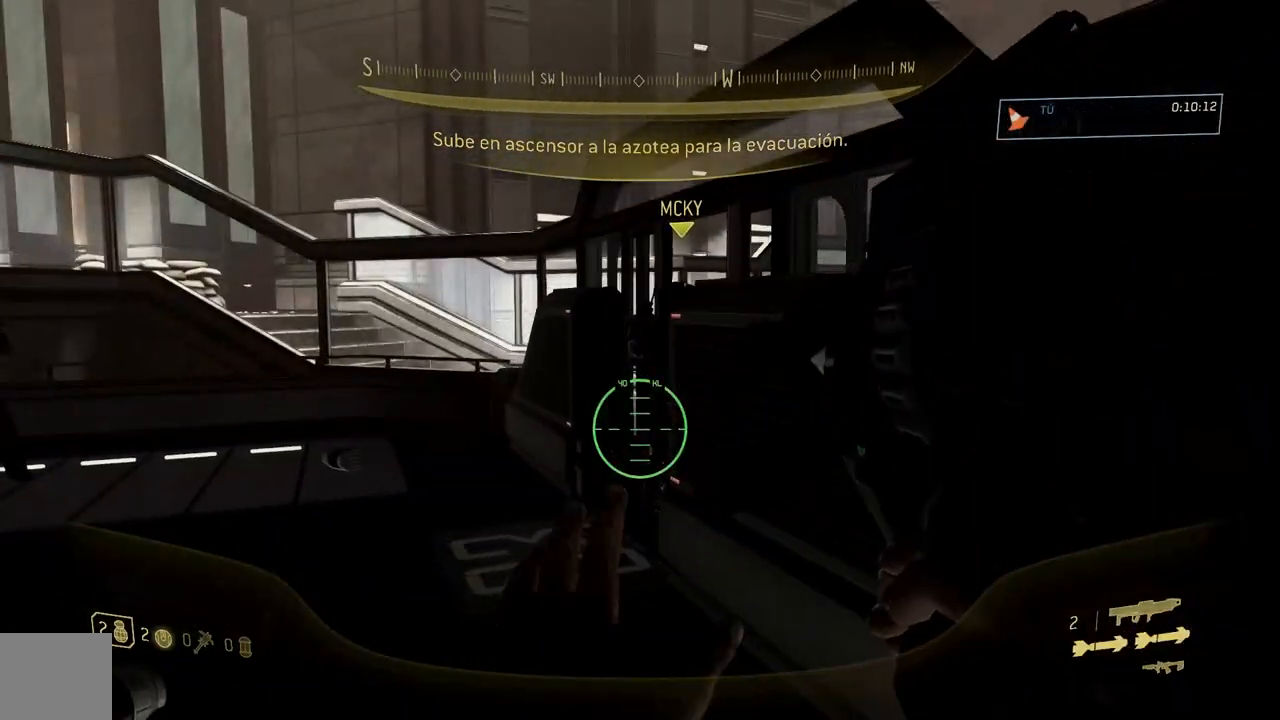
{"buttons": [], "left_stick": "center", "right_stick": "center", "button_events": []}
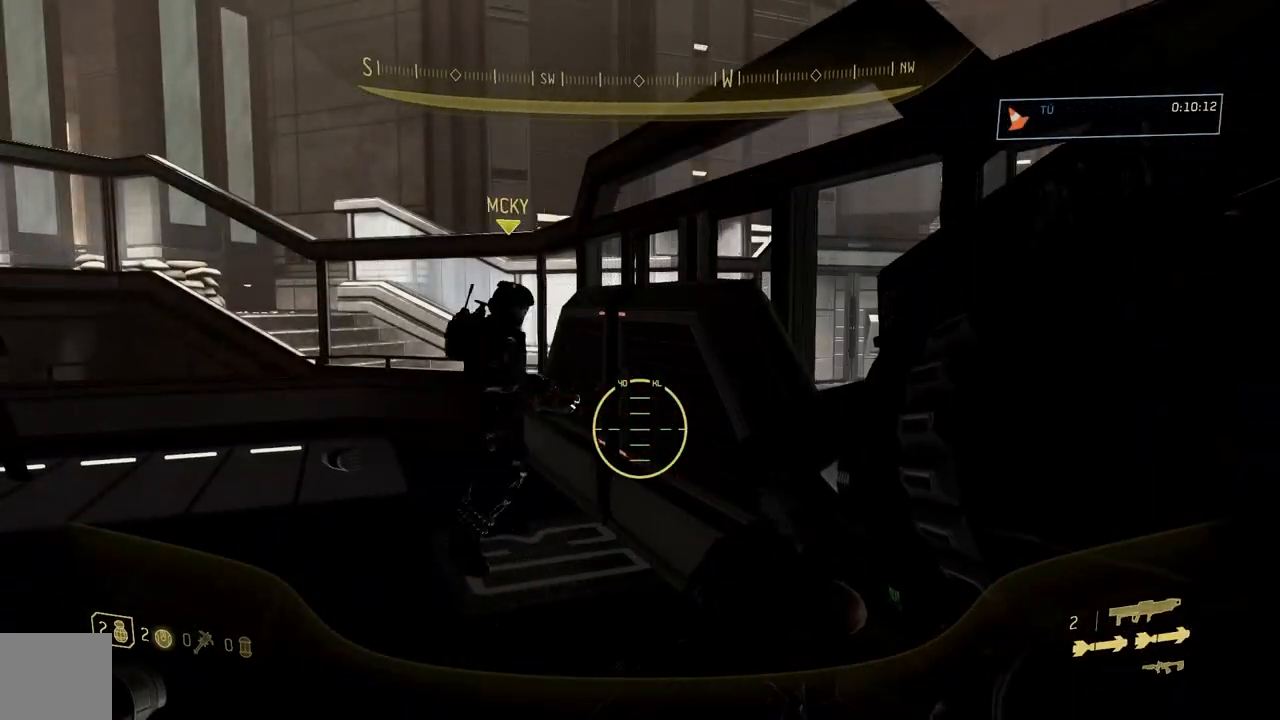
{"buttons": [], "left_stick": "center", "right_stick": "center", "button_events": []}
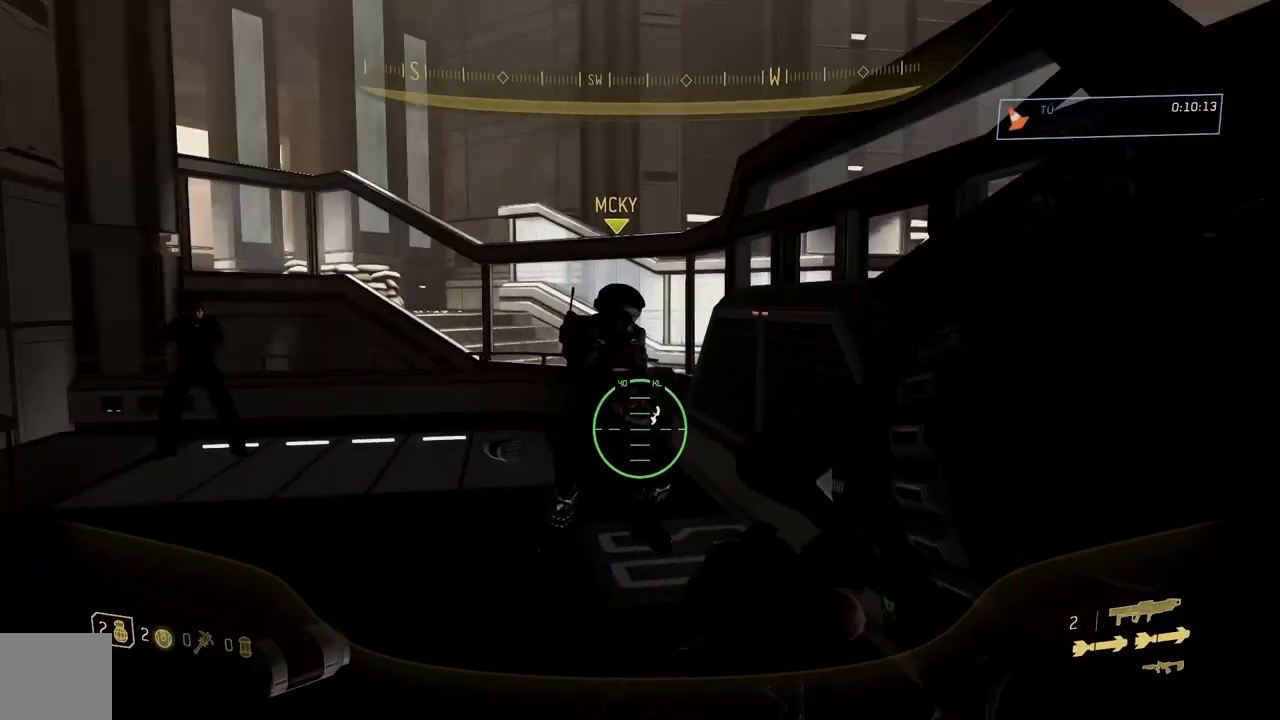
{"buttons": [], "left_stick": "center", "right_stick": "center", "button_events": []}